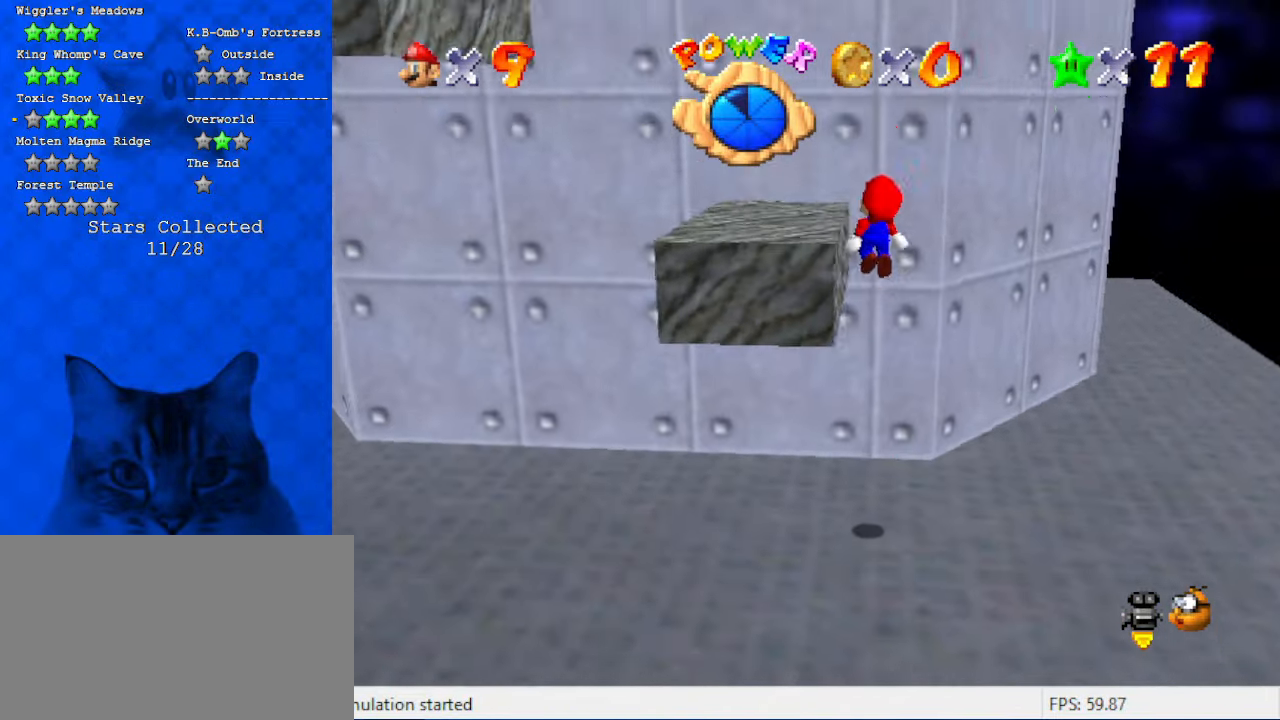
Gameplay with keyboard; each line is a JSON object with the keys held at the frame after it. "events" lists presses ("down") and releases ("up") of "a", "c", "ctrl", "d", "down", "left", "return", "right", "s", "shift", "up", "w", "x" and "y" between this image and that frame as [ms after this image, input, new state], when the widget could be followed in between. No other keys are recorded. Mouse input is not recorded.
{"keys": ["left"], "events": [[100, "ctrl", "down"], [167, "down", "up"], [234, "ctrl", "up"], [267, "shift", "up"]]}
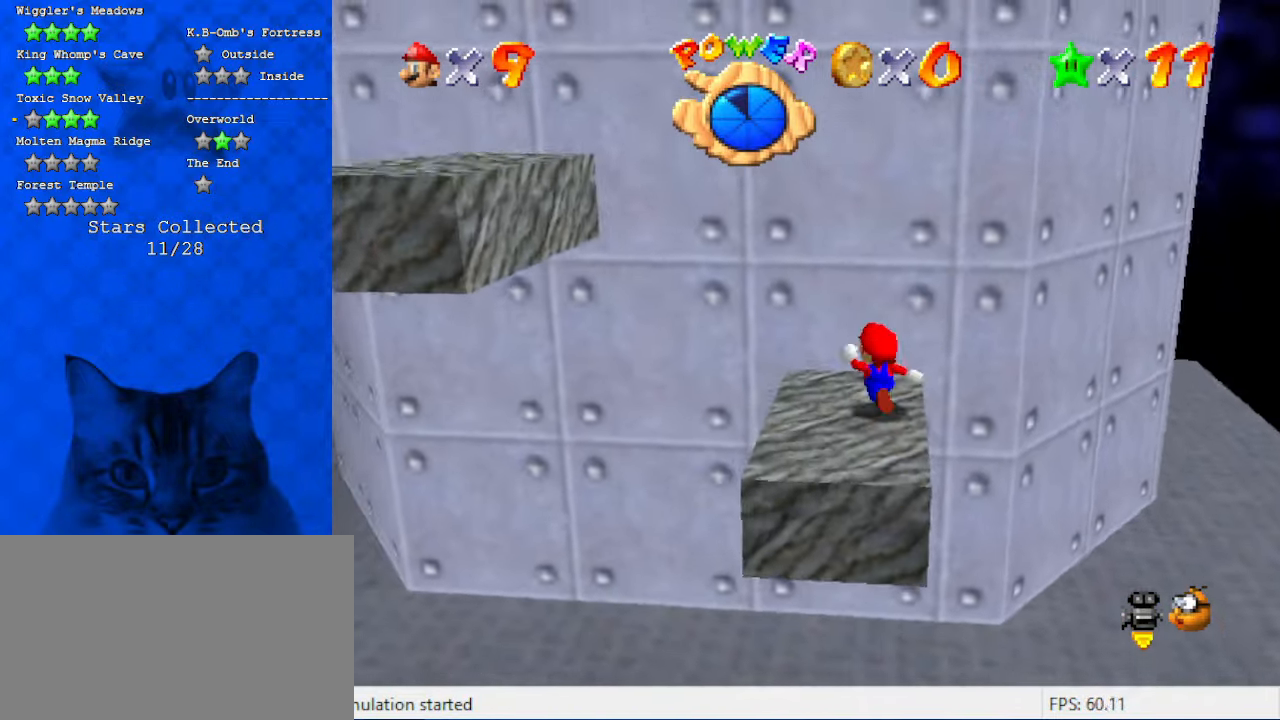
{"keys": ["left", "right"], "events": [[134, "right", "down"], [234, "left", "up"], [467, "left", "down"]]}
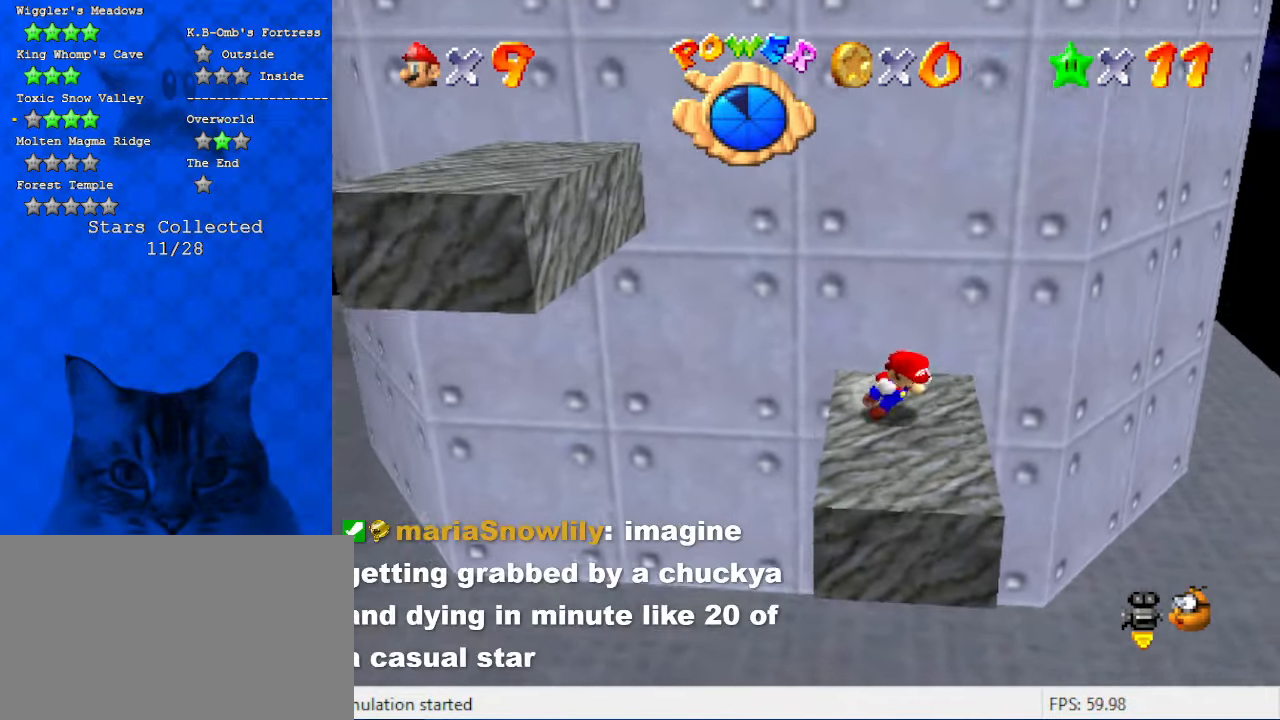
{"keys": ["left", "shift"], "events": [[34, "right", "up"], [67, "shift", "down"]]}
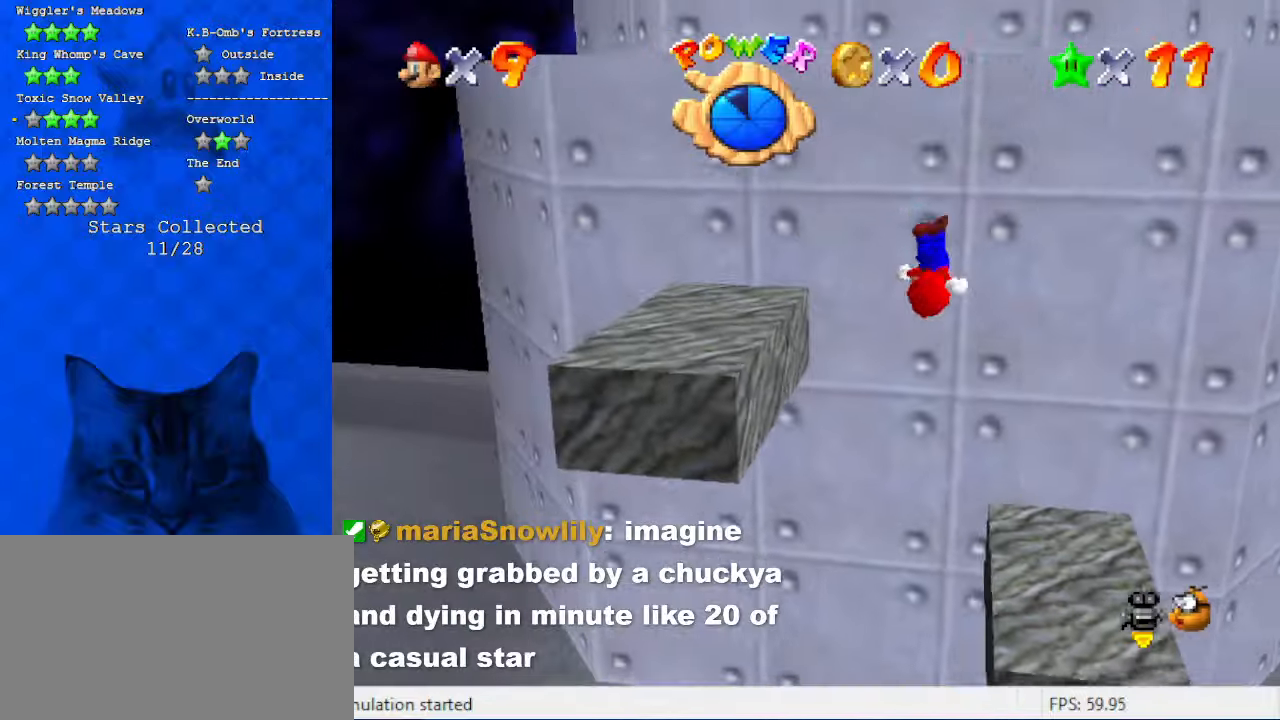
{"keys": ["right", "up"], "events": [[300, "right", "down"], [300, "shift", "up"], [367, "left", "up"], [367, "up", "down"]]}
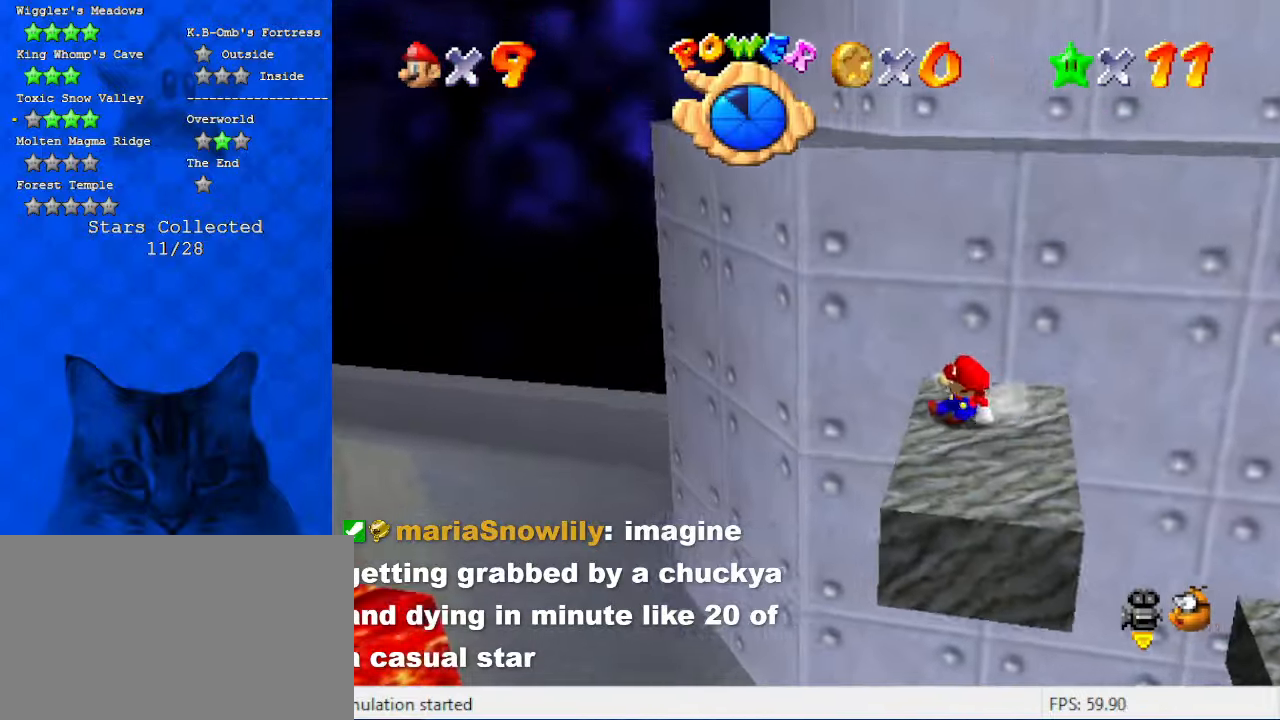
{"keys": ["up"], "events": [[34, "shift", "down"], [434, "shift", "up"], [467, "right", "up"]]}
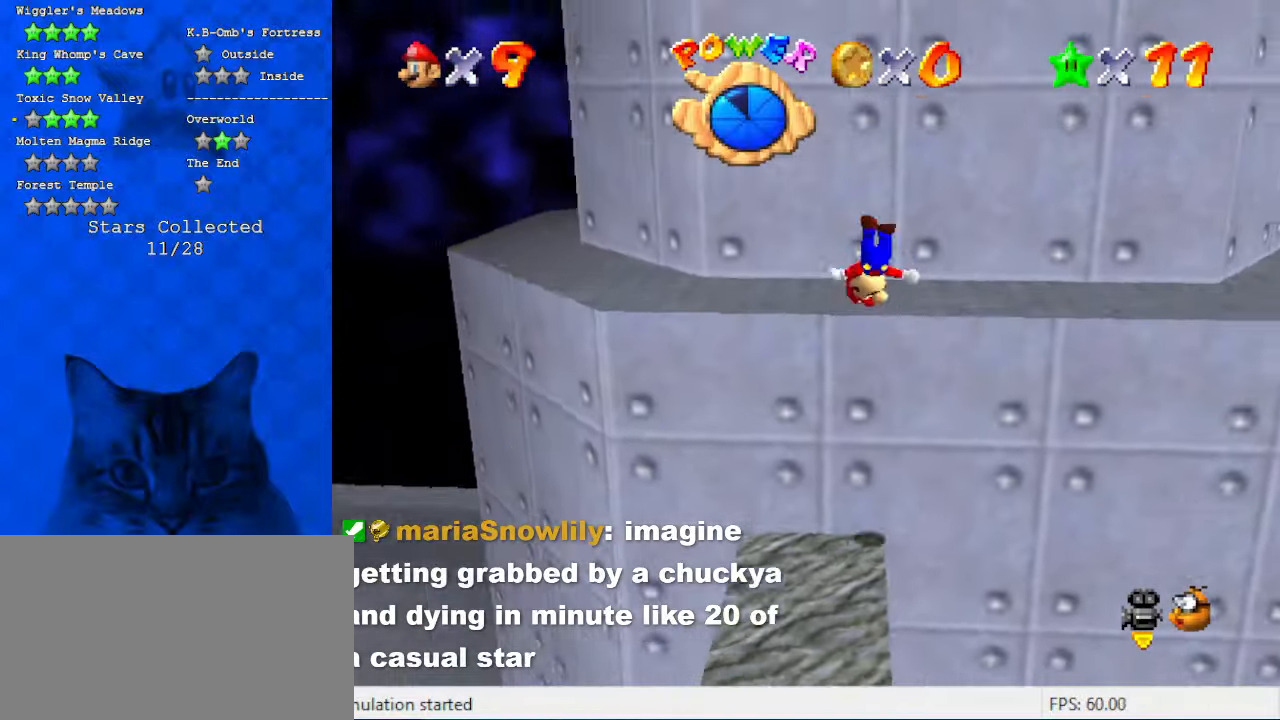
{"keys": [], "events": [[100, "left", "down"], [234, "left", "up"], [234, "up", "up"]]}
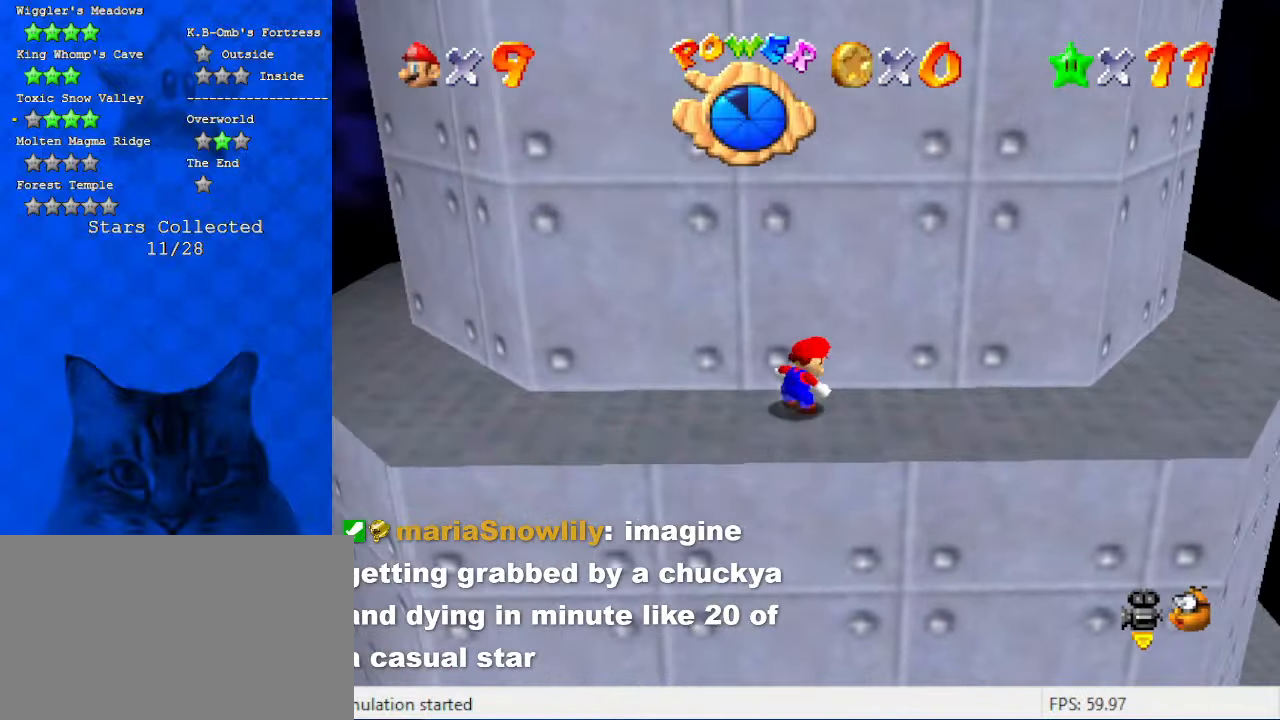
{"keys": ["left"], "events": [[34, "up", "down"], [167, "left", "down"], [334, "up", "up"]]}
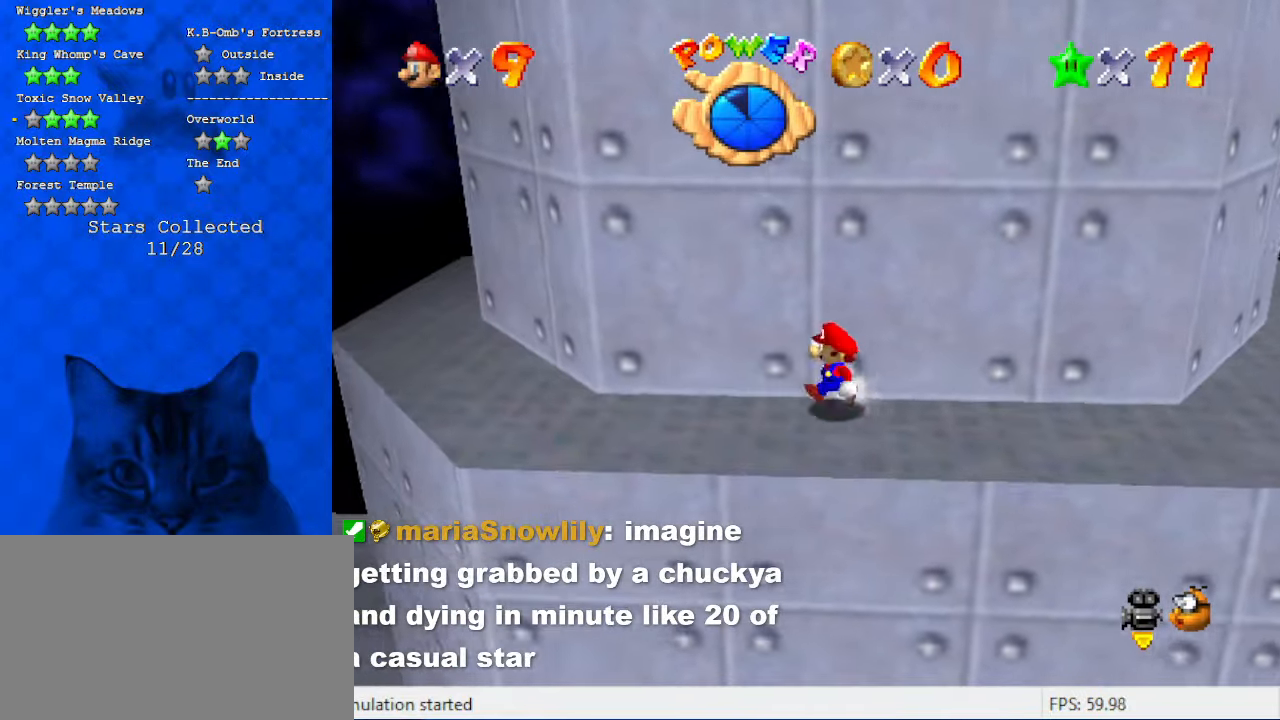
{"keys": ["left"], "events": []}
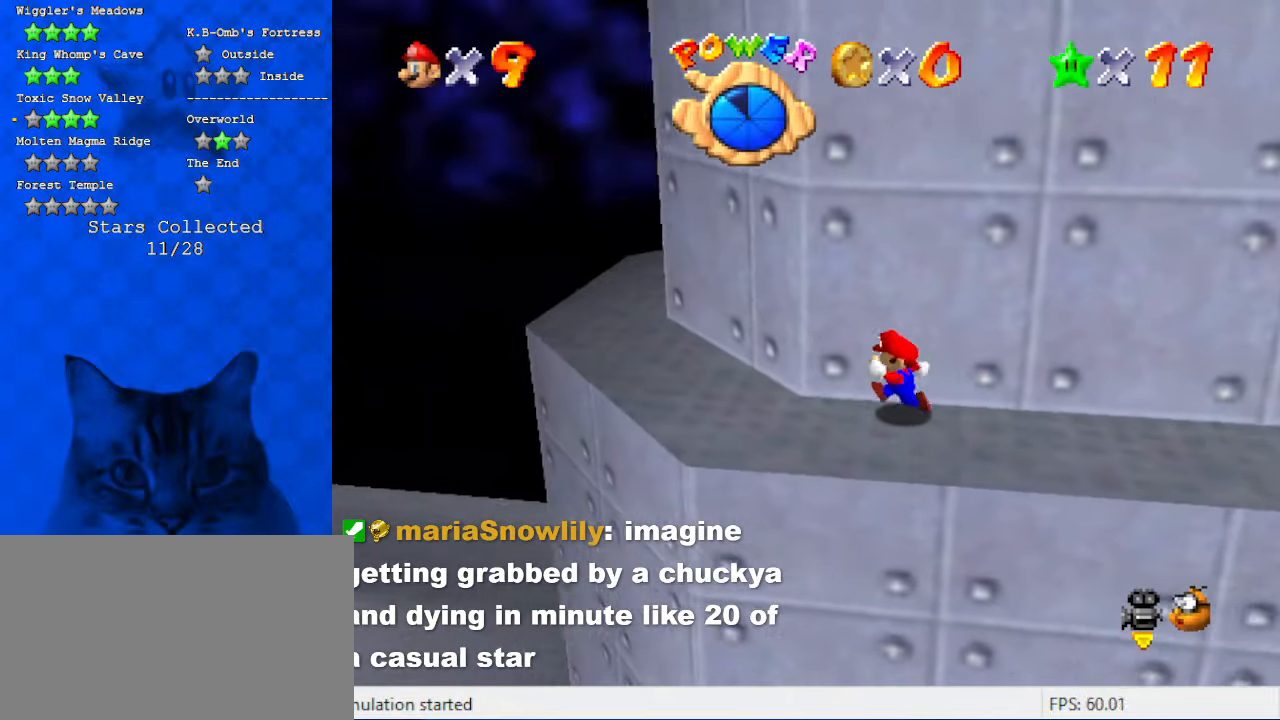
{"keys": ["shift"], "events": [[234, "up", "down"], [434, "shift", "down"], [500, "left", "up"], [500, "up", "up"]]}
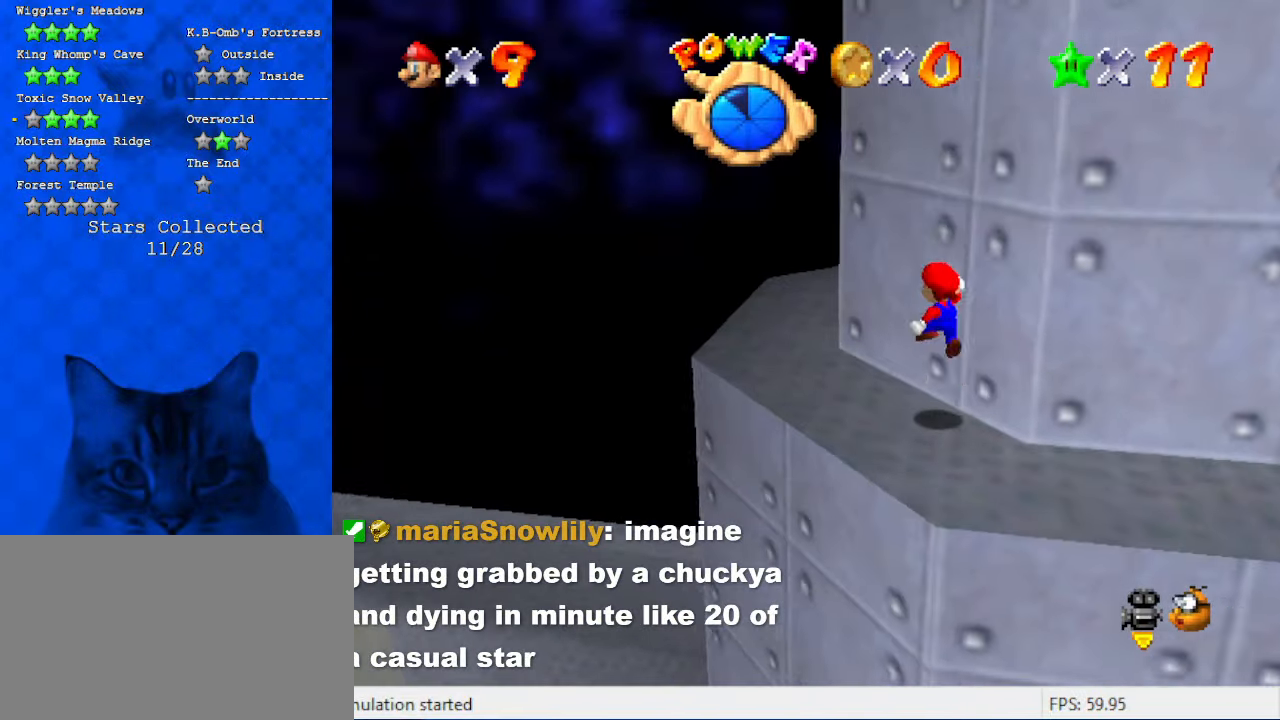
{"keys": ["left"], "events": [[67, "right", "down"], [67, "shift", "up"], [167, "a", "down"], [234, "up", "down"], [300, "a", "up"], [434, "right", "up"], [467, "left", "down"], [467, "up", "up"]]}
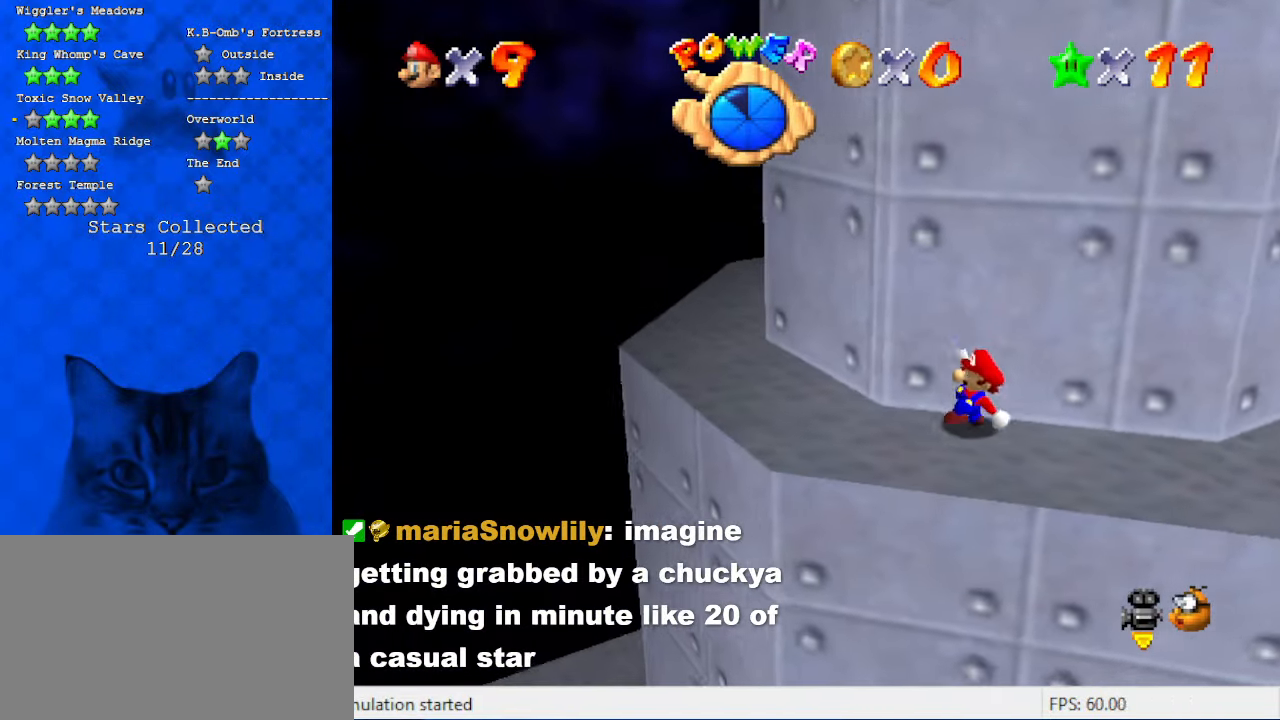
{"keys": ["left", "up"], "events": [[434, "up", "down"]]}
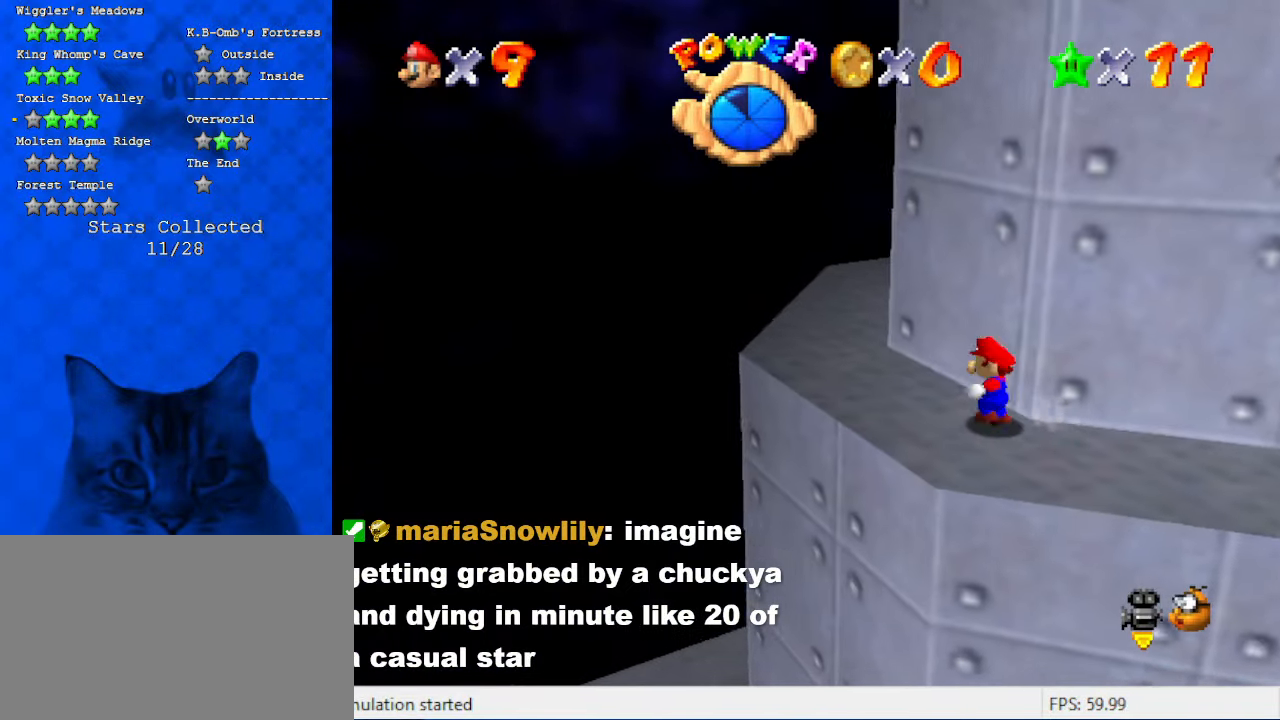
{"keys": ["a"], "events": [[167, "left", "up"], [267, "shift", "down"], [467, "a", "down"], [467, "shift", "up"], [500, "up", "up"]]}
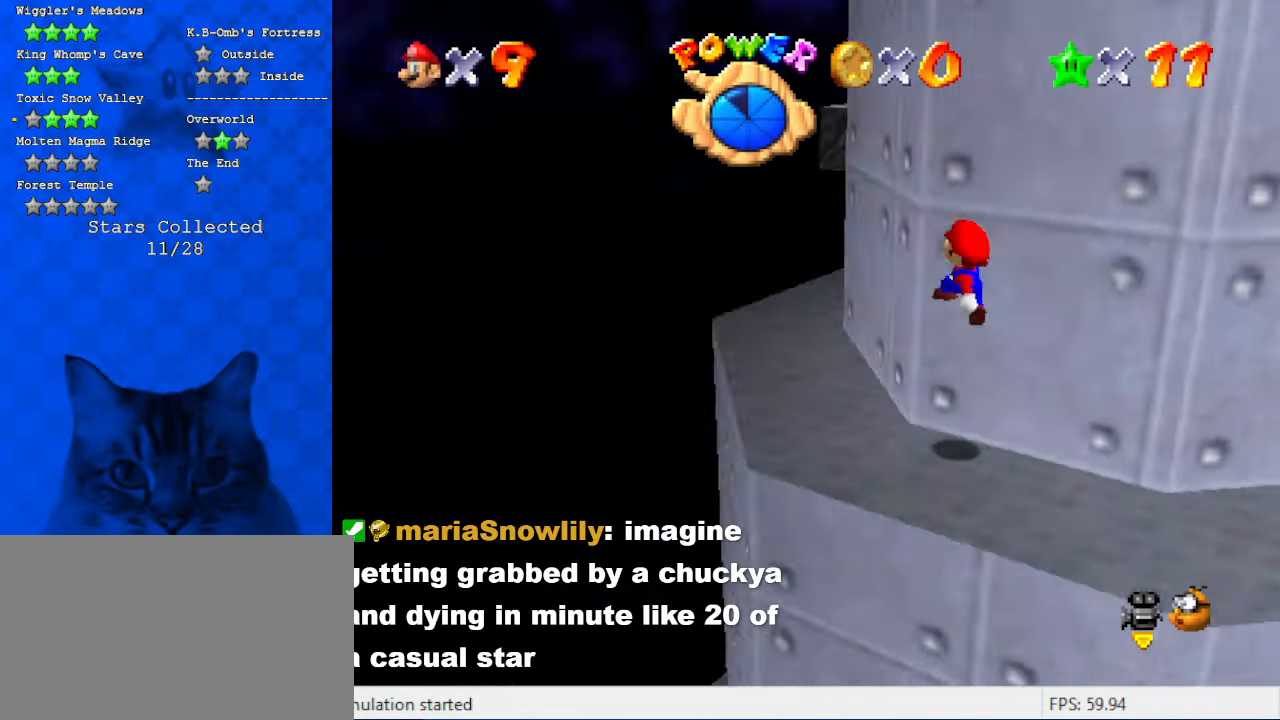
{"keys": [], "events": [[100, "right", "down"], [134, "a", "up"], [234, "up", "down"], [434, "right", "up"], [434, "up", "up"]]}
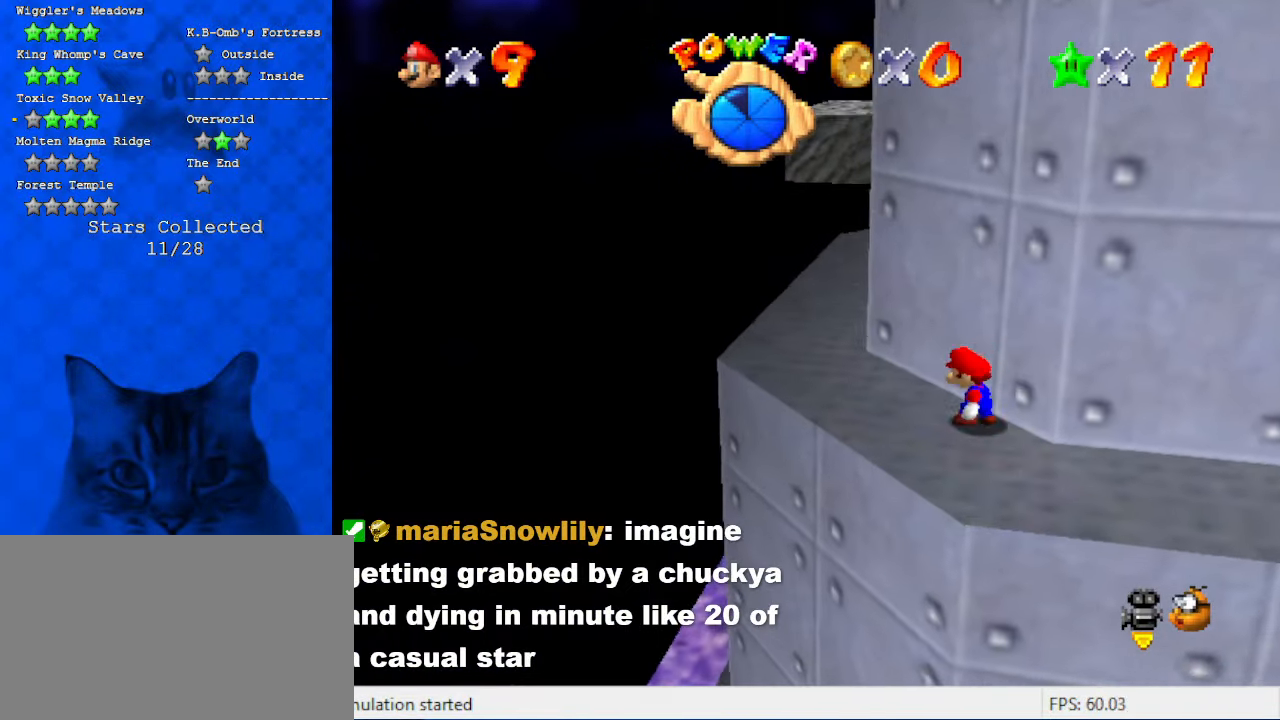
{"keys": ["shift", "up"], "events": [[167, "left", "down"], [167, "up", "down"], [334, "left", "up"], [400, "shift", "down"]]}
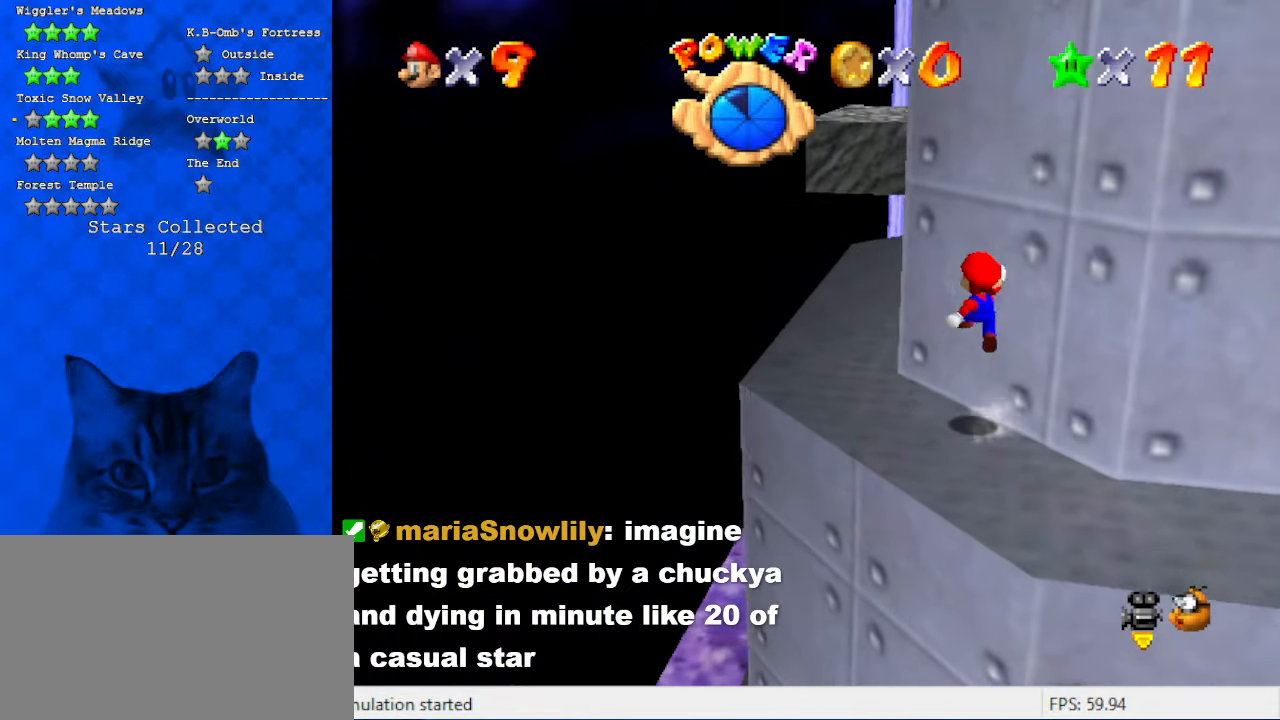
{"keys": ["left", "up"], "events": [[34, "shift", "up"], [67, "a", "down"], [67, "left", "down"], [200, "a", "up"], [267, "left", "up"], [300, "up", "up"], [400, "up", "down"], [500, "left", "down"]]}
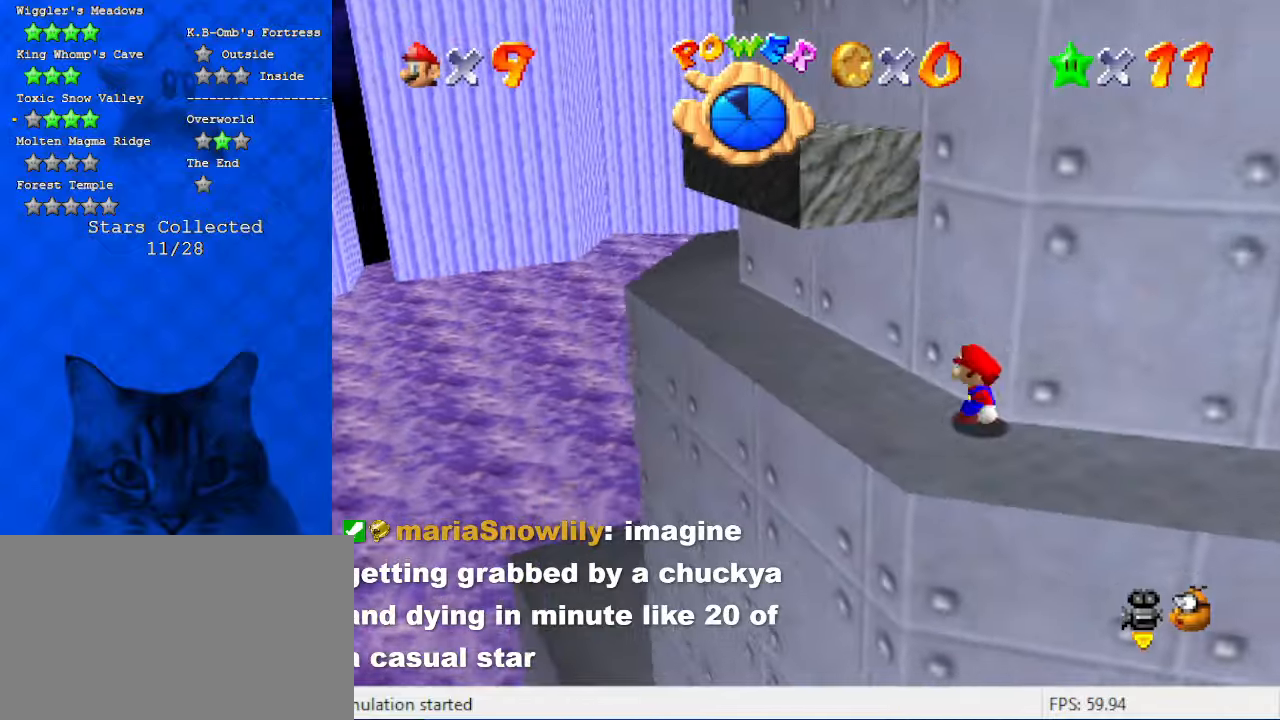
{"keys": ["ctrl", "shift", "up"], "events": [[34, "shift", "down"], [100, "left", "up"], [134, "right", "down"], [234, "right", "up"], [334, "left", "down"], [467, "ctrl", "down"], [467, "left", "up"]]}
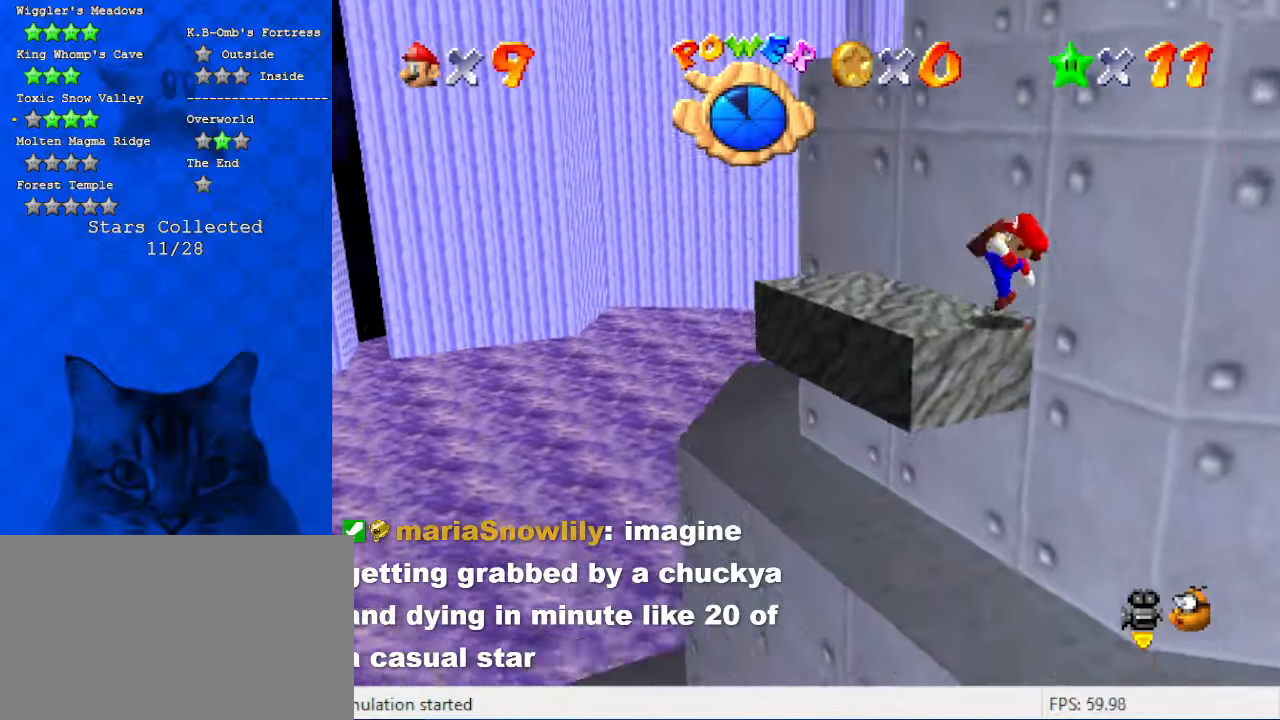
{"keys": ["right", "up"], "events": [[100, "ctrl", "up"], [100, "shift", "up"], [134, "left", "down"], [200, "a", "down"], [334, "up", "up"], [367, "a", "up"], [467, "left", "up"], [467, "right", "down"], [467, "up", "down"]]}
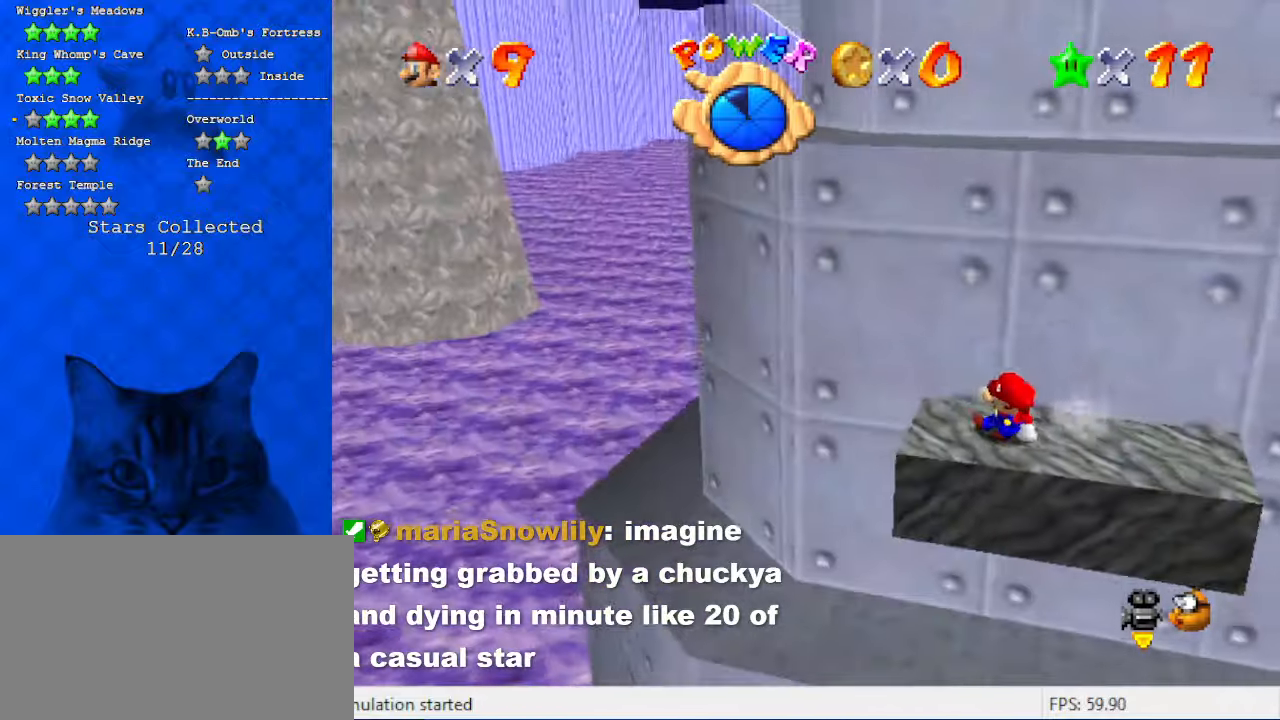
{"keys": [], "events": [[67, "shift", "down"], [300, "shift", "up"], [334, "a", "down"], [400, "right", "up"], [400, "up", "up"], [500, "a", "up"]]}
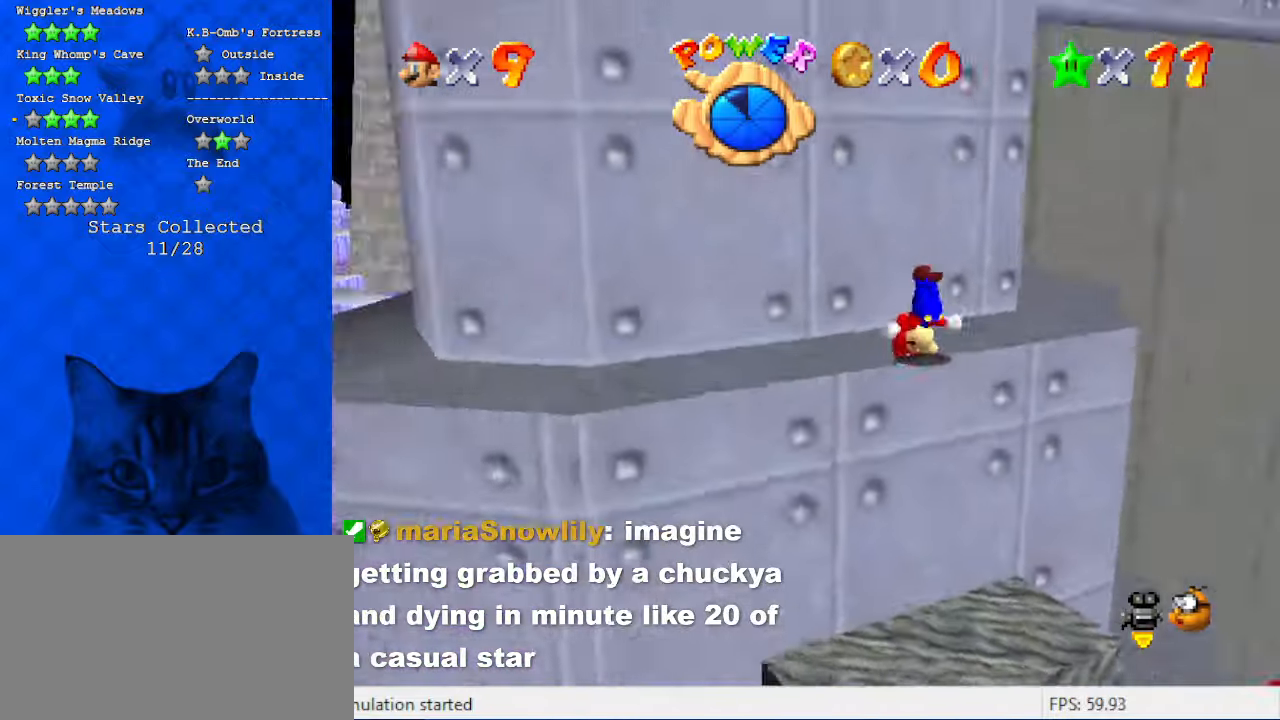
{"keys": [], "events": []}
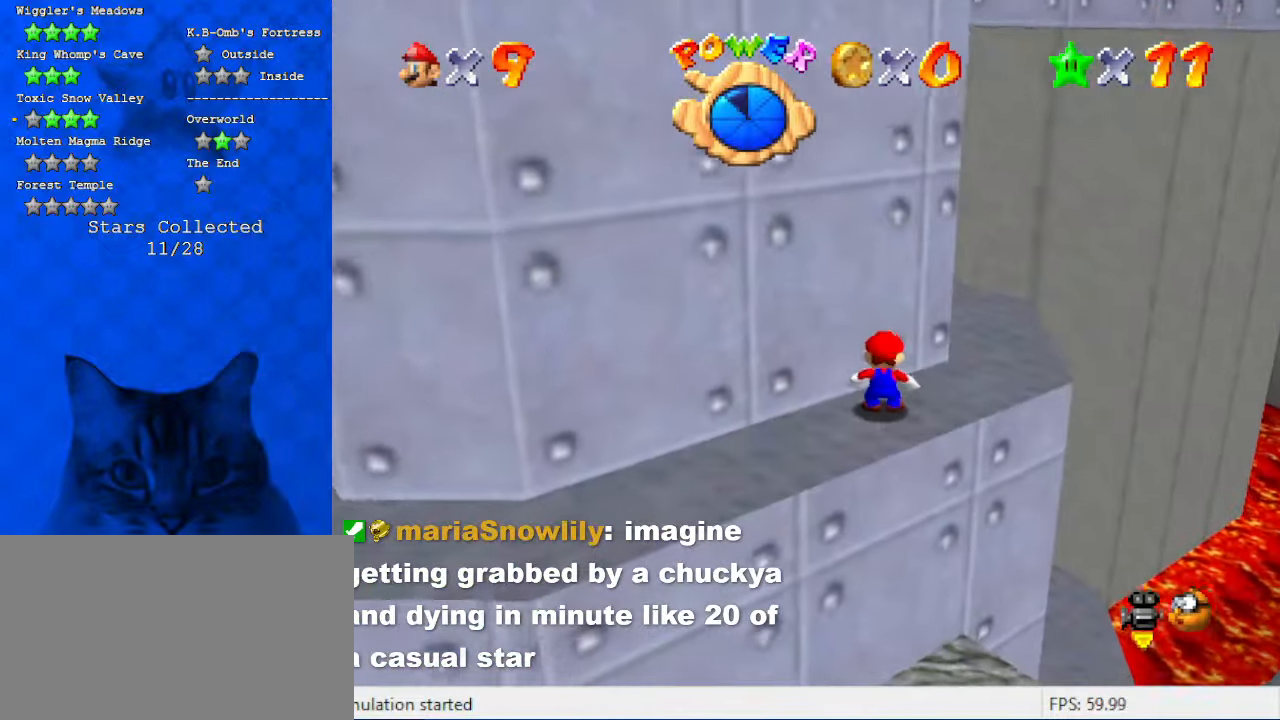
{"keys": [], "events": []}
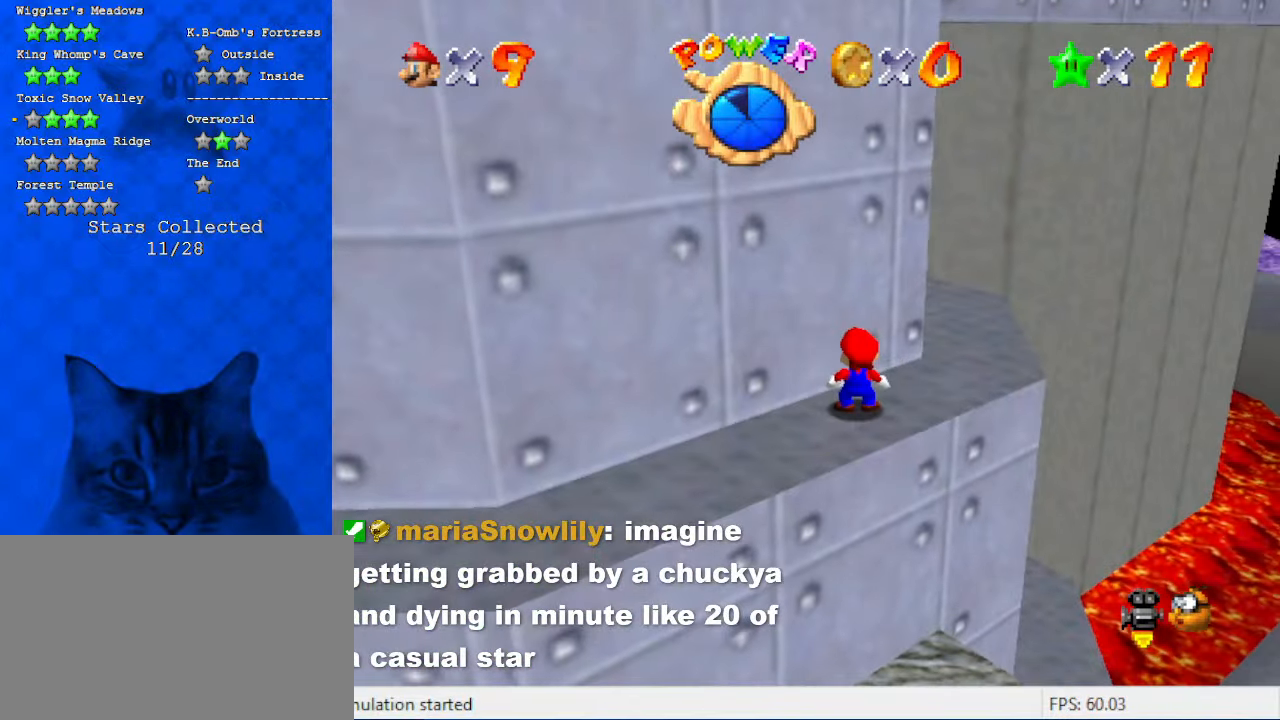
{"keys": ["shift"], "events": [[100, "shift", "down"], [200, "y", "down"], [300, "y", "up"]]}
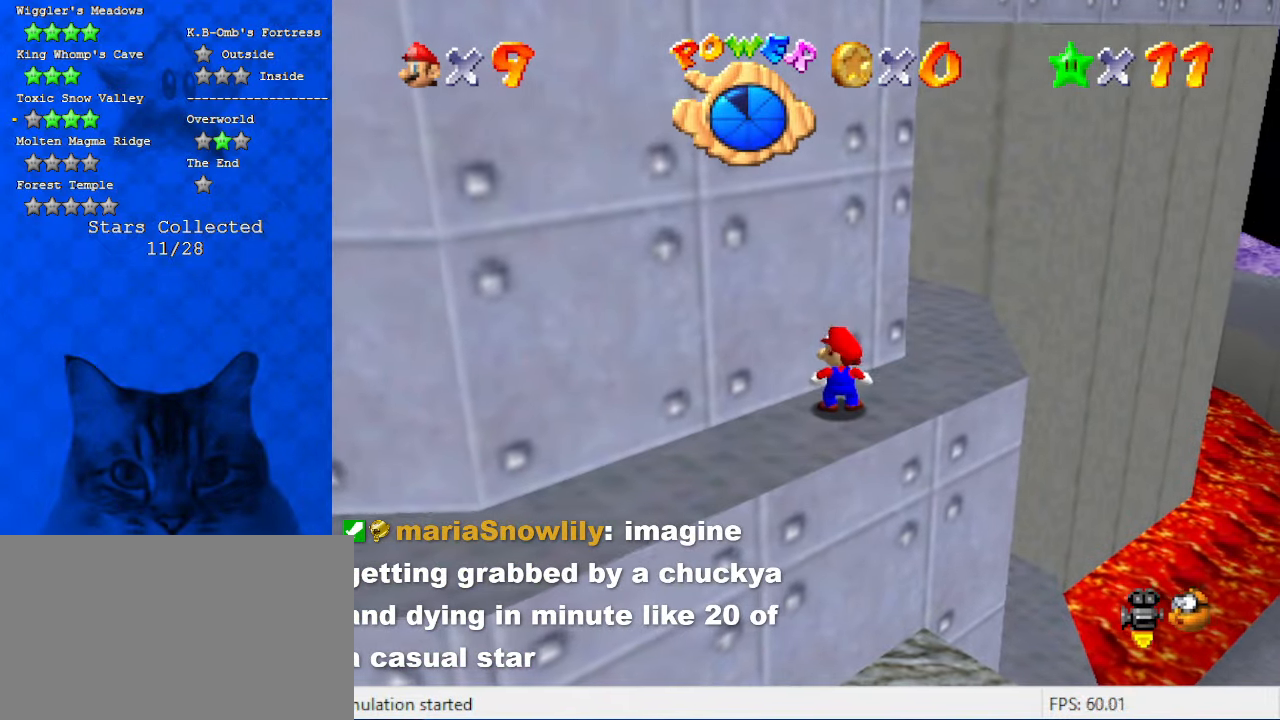
{"keys": [], "events": [[200, "shift", "up"], [300, "return", "down"], [400, "return", "up"]]}
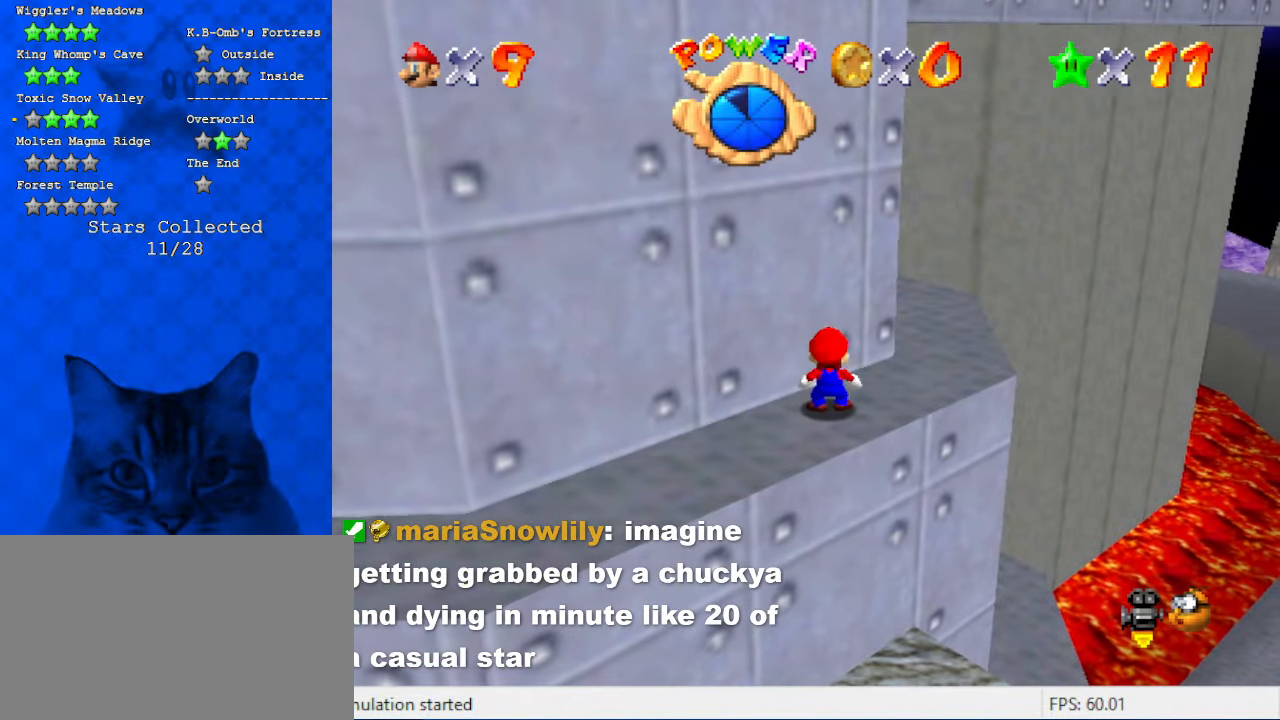
{"keys": [], "events": []}
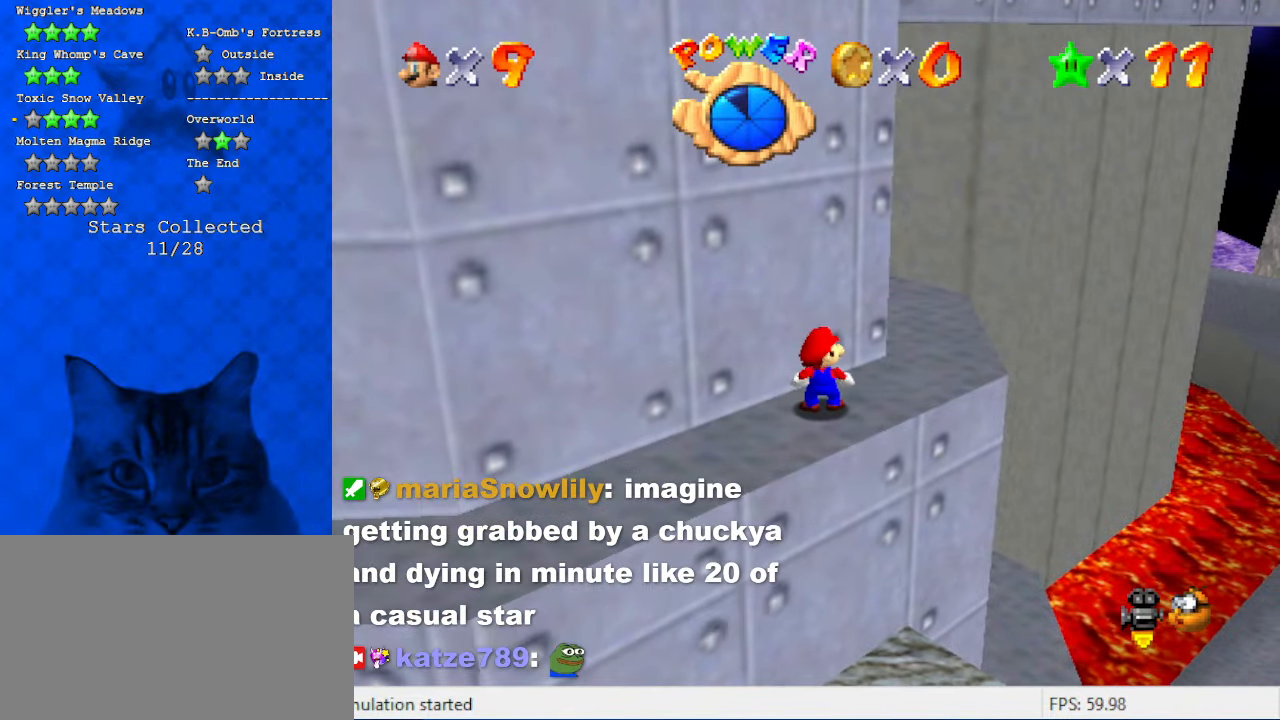
{"keys": ["down"], "events": [[134, "a", "down"], [234, "a", "up"], [334, "down", "down"]]}
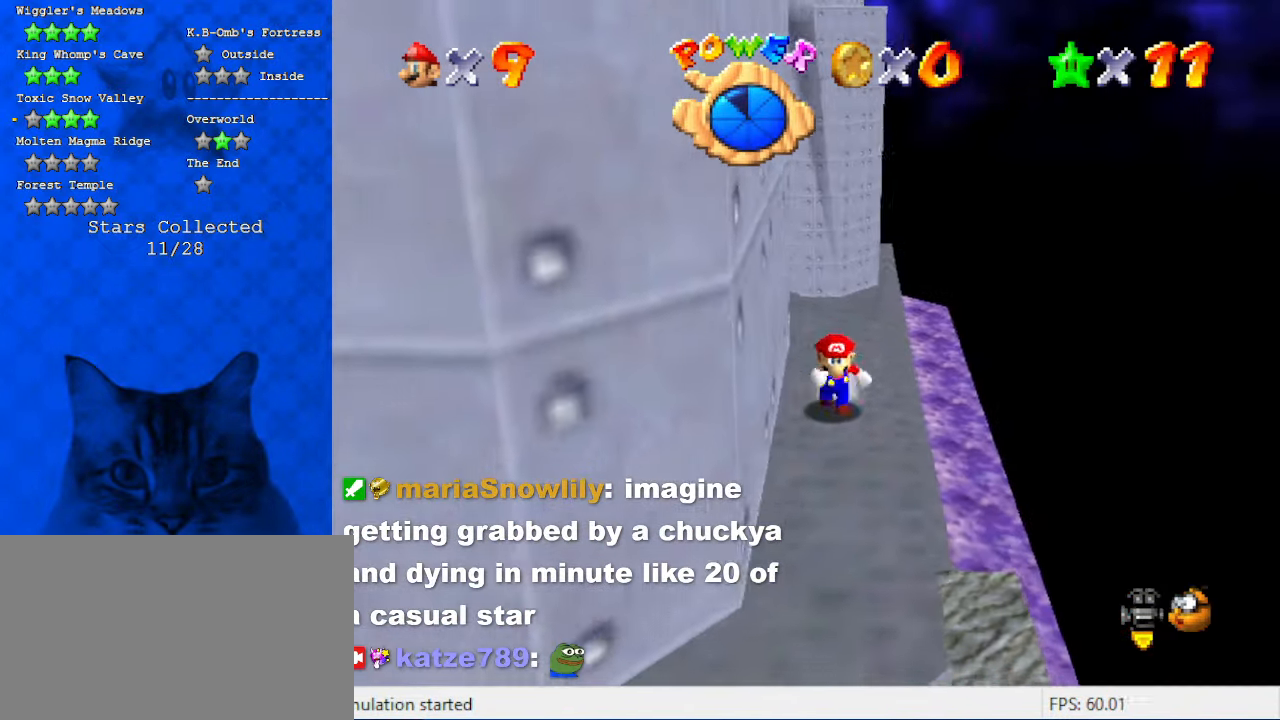
{"keys": ["d", "shift", "up"], "events": [[100, "right", "down"], [200, "down", "up"], [300, "left", "down"], [334, "right", "up"], [334, "shift", "down"], [334, "up", "down"], [434, "left", "up"], [467, "d", "down"]]}
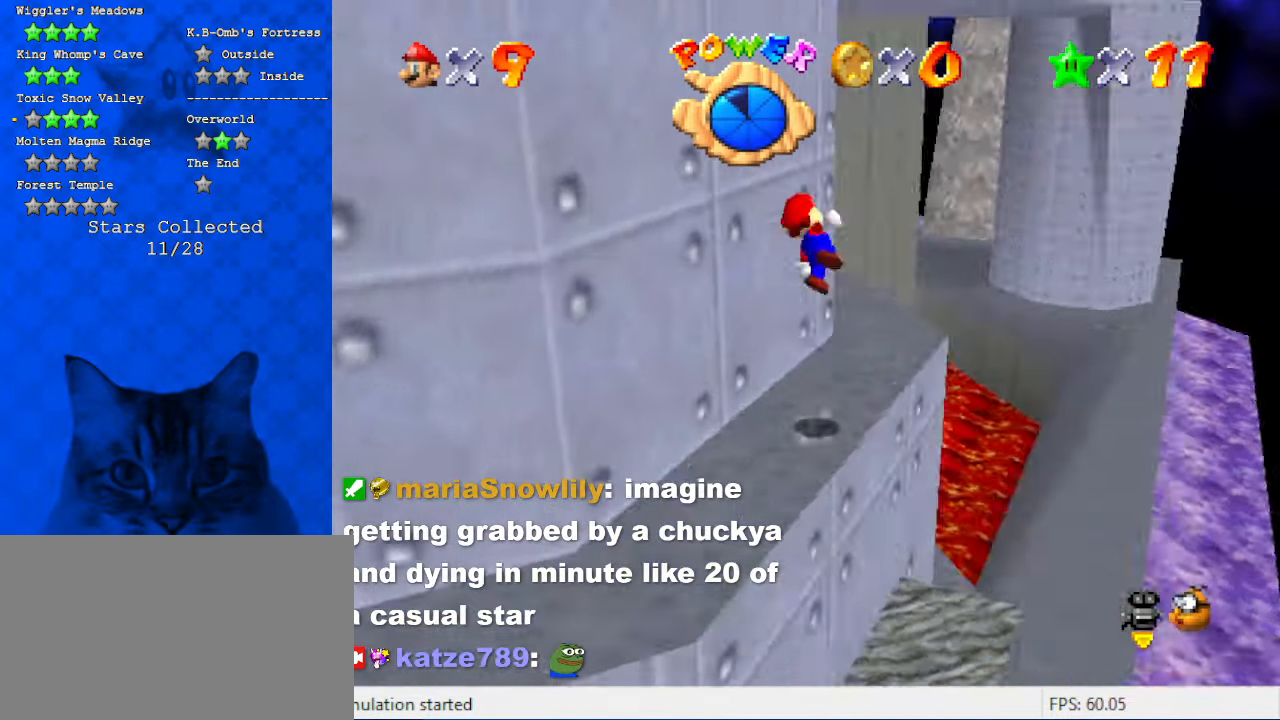
{"keys": ["left", "shift", "up"], "events": [[67, "d", "up"], [134, "d", "down"], [134, "right", "down"], [200, "right", "up"], [200, "shift", "up"], [267, "d", "up"], [300, "left", "down"], [367, "shift", "down"]]}
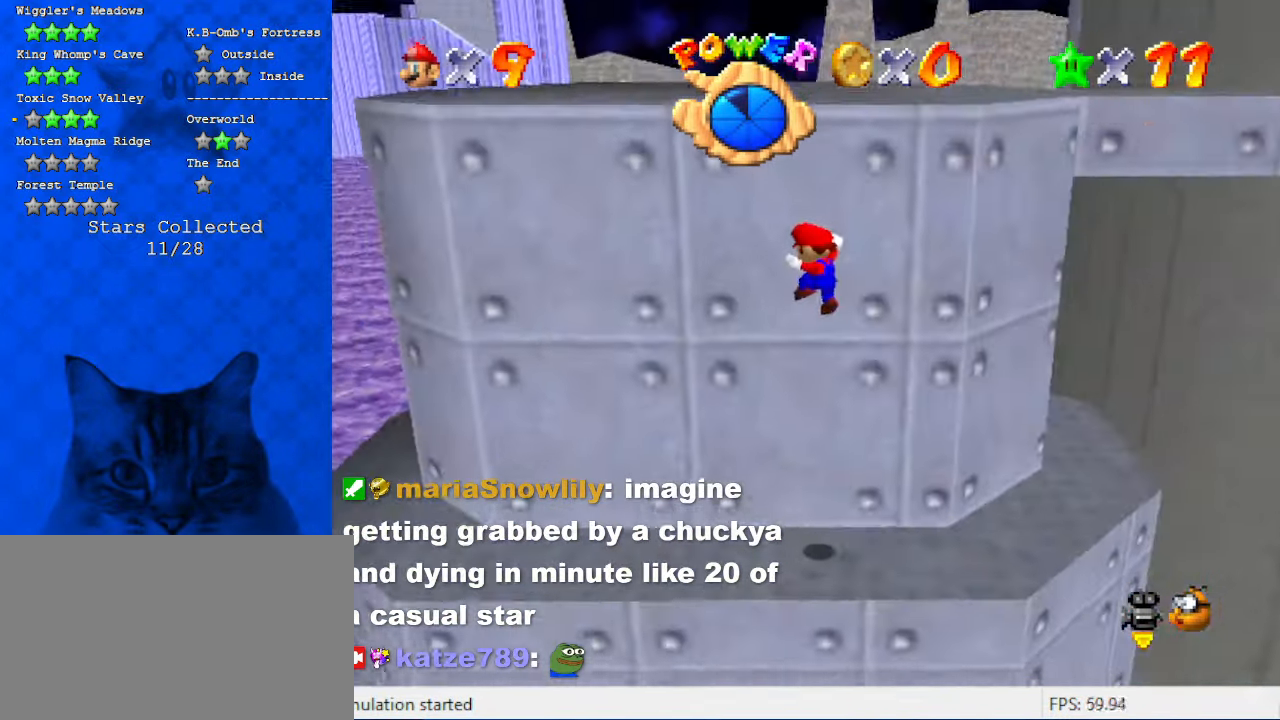
{"keys": [], "events": [[234, "left", "up"], [267, "shift", "up"], [334, "up", "up"], [400, "a", "down"], [500, "a", "up"]]}
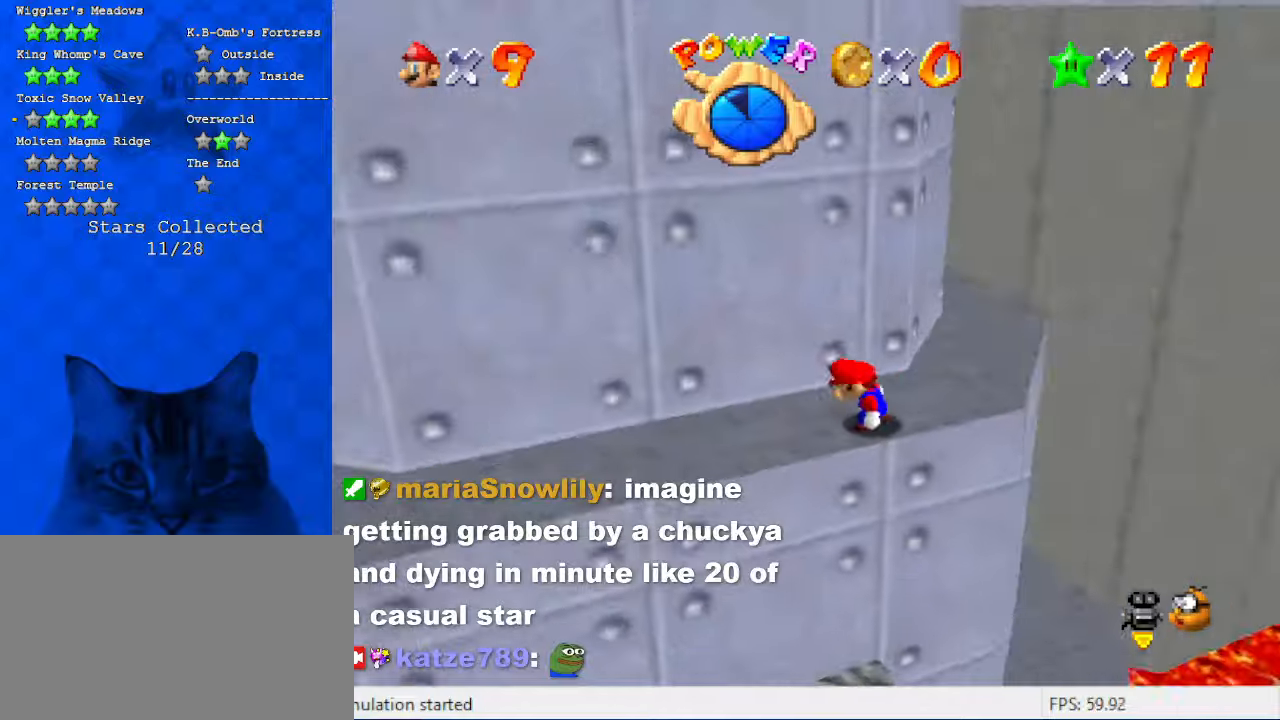
{"keys": ["down"], "events": [[67, "left", "down"], [100, "a", "down"], [234, "a", "up"], [234, "down", "down"], [434, "left", "up"]]}
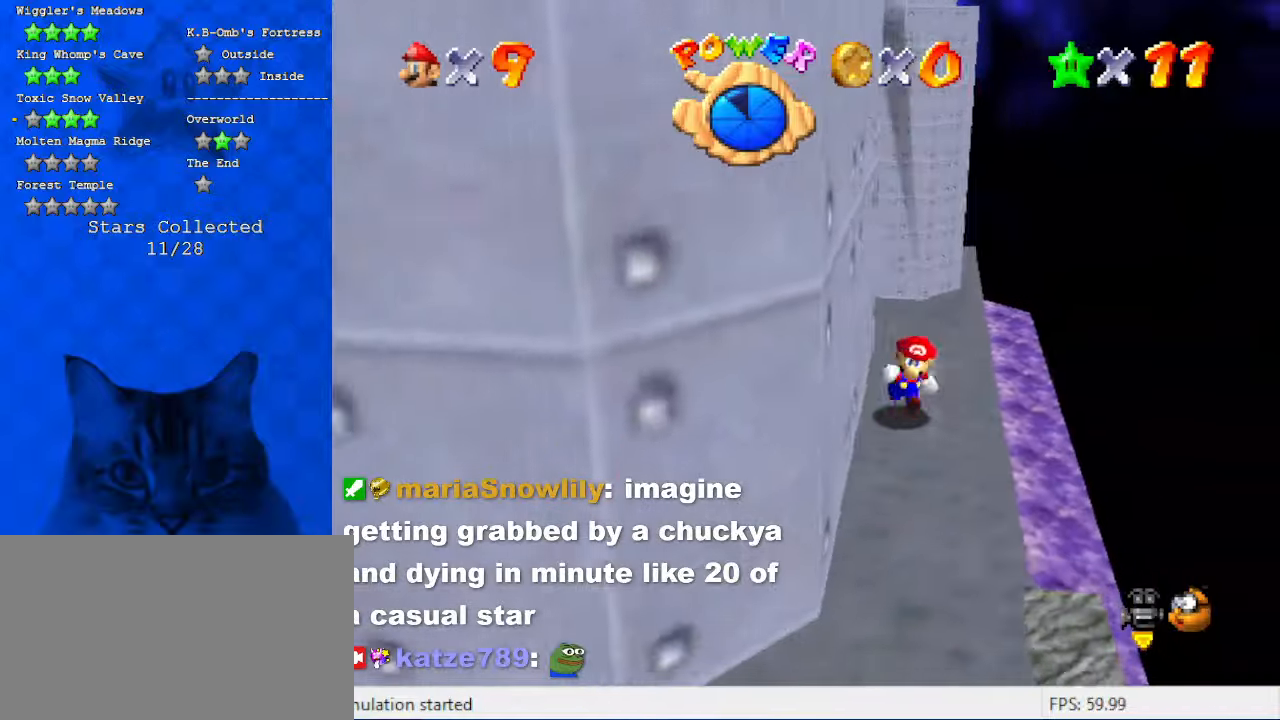
{"keys": ["shift", "up"], "events": [[34, "right", "down"], [67, "down", "up"], [200, "left", "down"], [200, "up", "down"], [234, "right", "up"], [300, "shift", "down"], [400, "left", "up"]]}
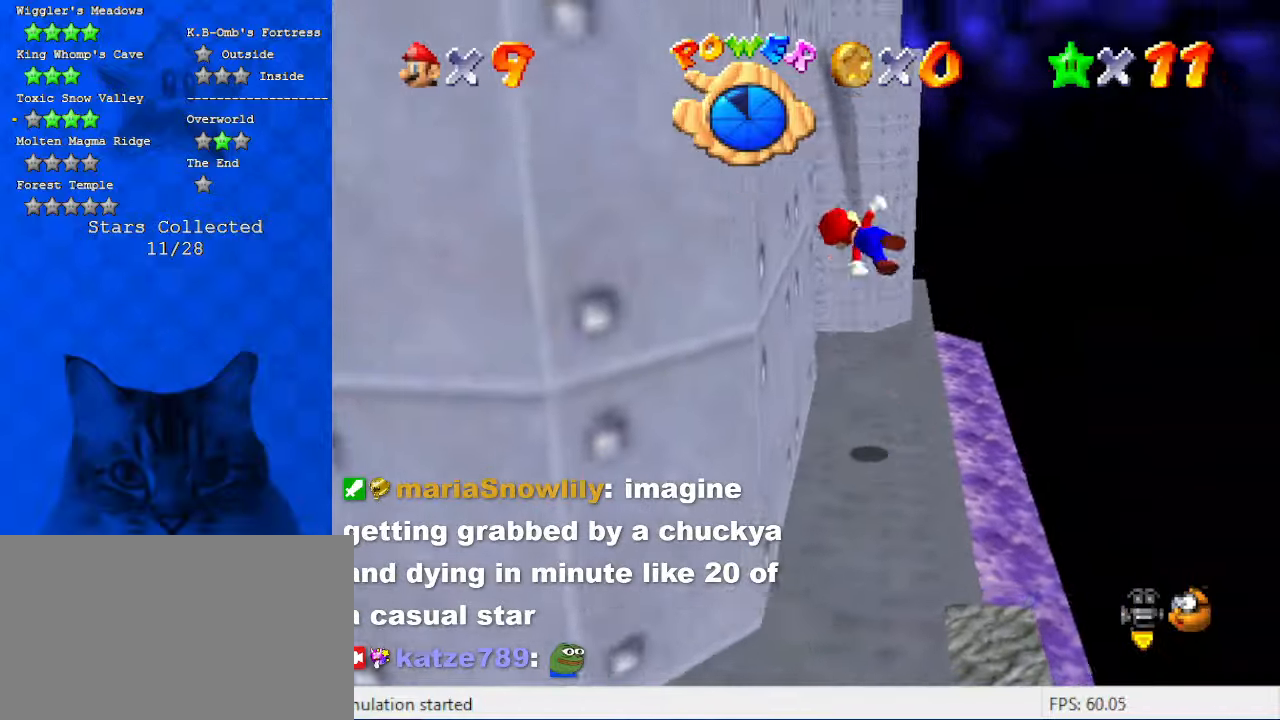
{"keys": ["left", "shift", "up"], "events": [[67, "d", "down"], [67, "left", "down"], [134, "shift", "up"], [167, "d", "up"], [200, "up", "up"], [267, "shift", "down"], [300, "up", "down"]]}
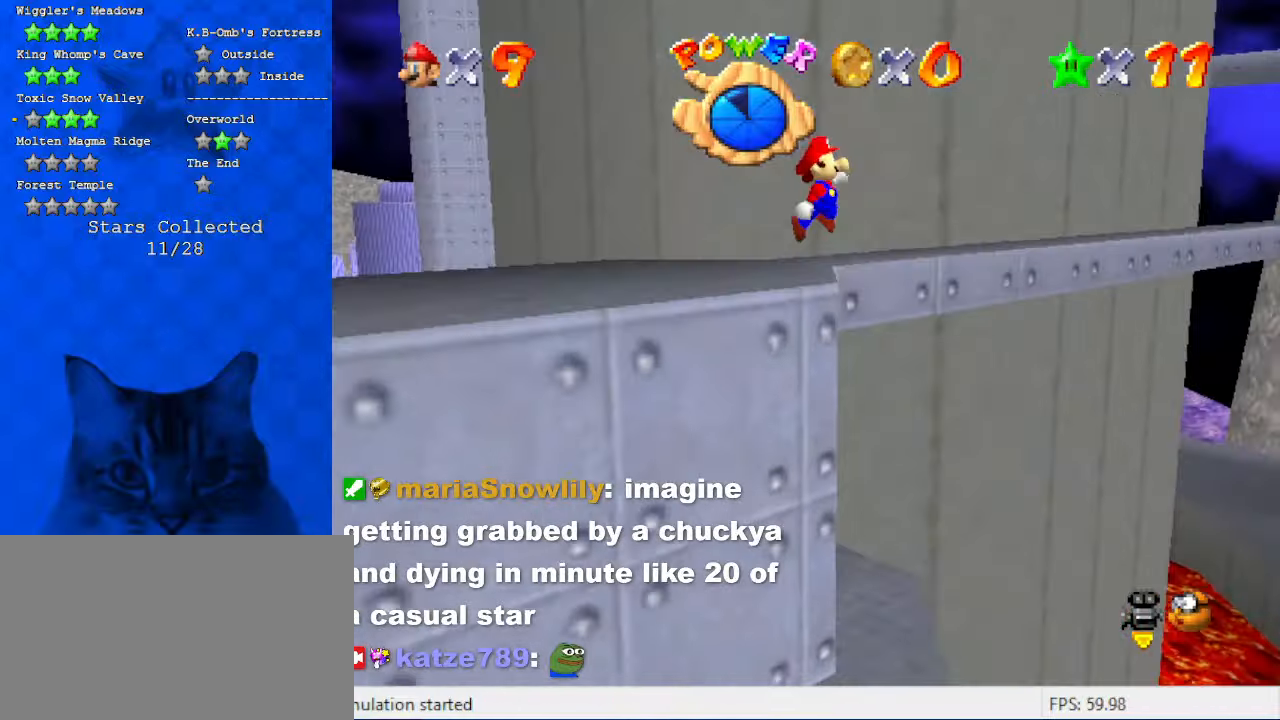
{"keys": ["shift", "up", "w"], "events": [[167, "d", "down"], [300, "d", "up"], [467, "left", "up"], [467, "w", "down"]]}